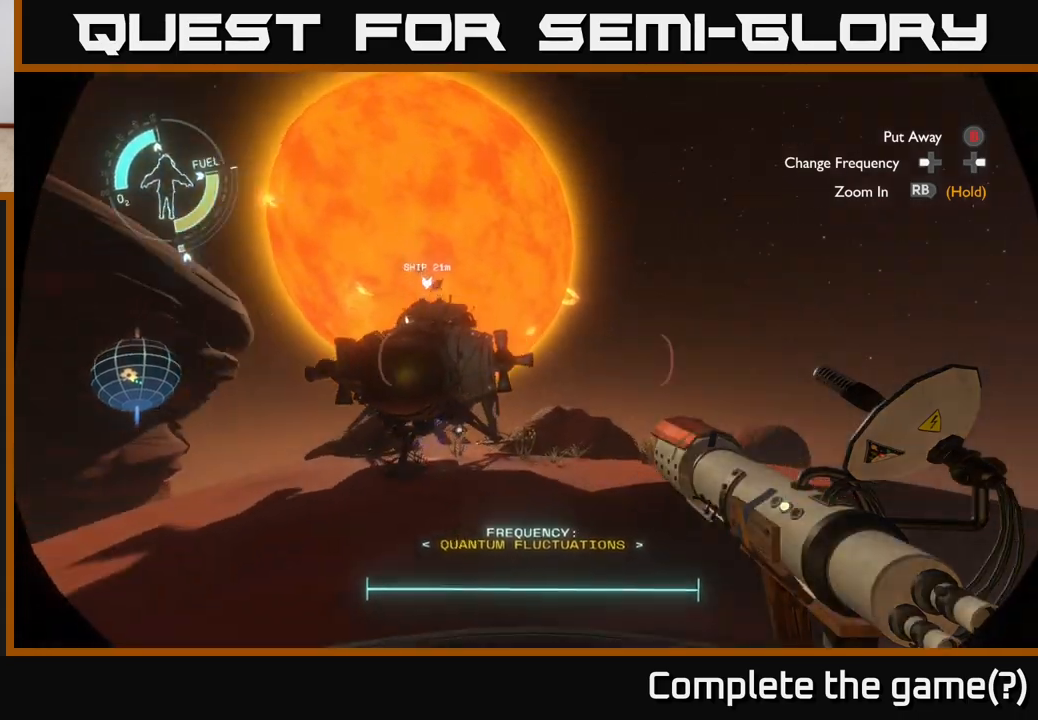
Gameplay with a controller (Xbox layout); each line is a JSON object with the inputs held at the frame after it. "events" lists button and stick changes between this image and that frame as [ms after this image, input, new state], when the widget could be followed in between.
{"buttons": [], "left_stick": "up-left", "right_stick": "center", "events": [[100, "right_stick", "center"]]}
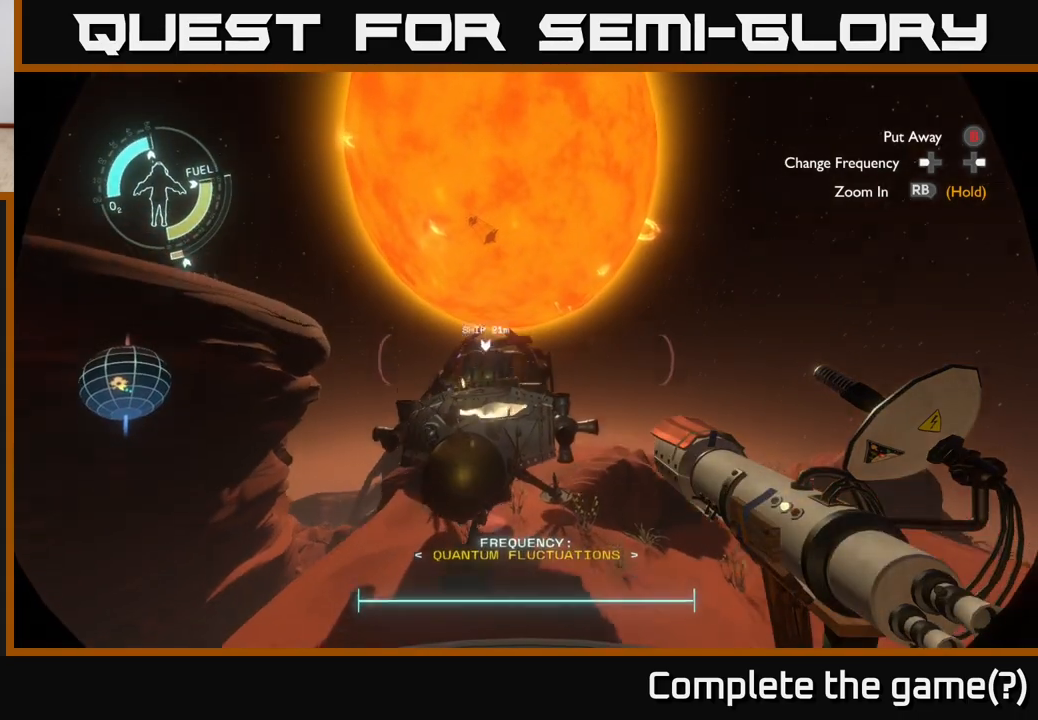
{"buttons": [], "left_stick": "up", "right_stick": "center", "events": [[83, "right_stick", "down"], [283, "right_stick", "center"], [300, "left_stick", "up"]]}
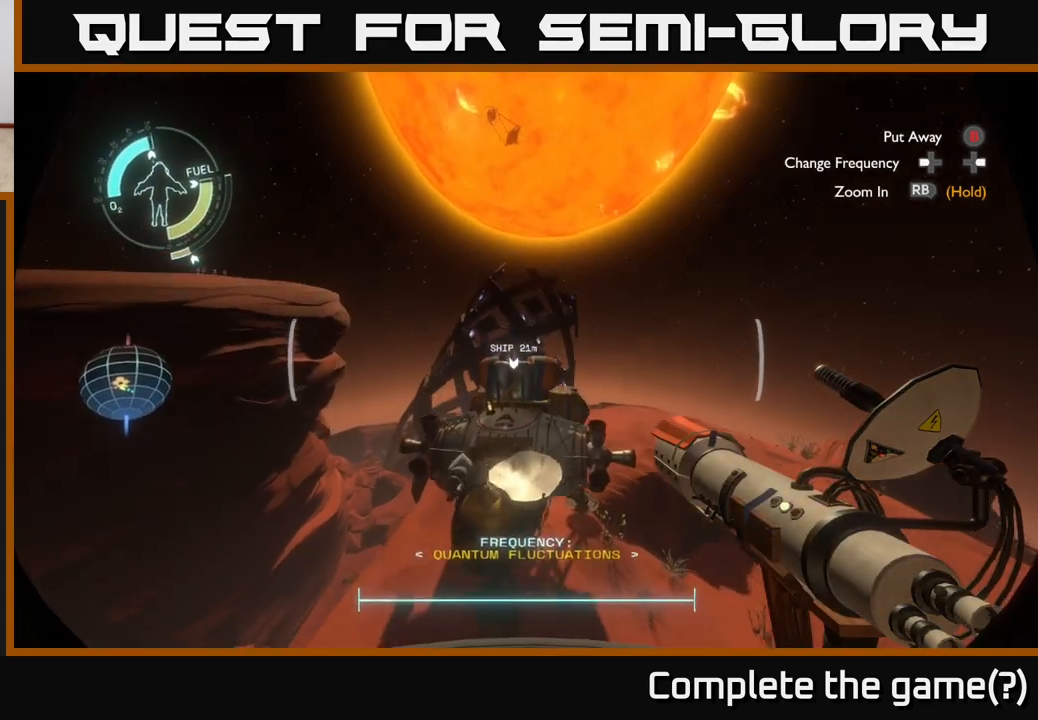
{"buttons": [], "left_stick": "up", "right_stick": "center", "events": []}
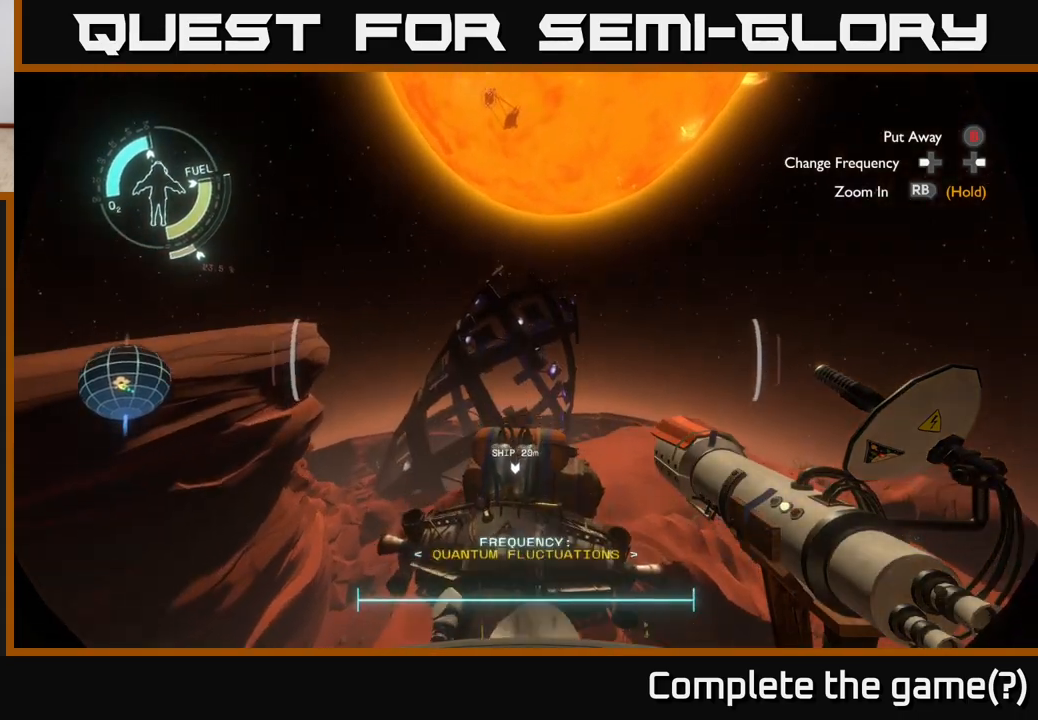
{"buttons": [], "left_stick": "down", "right_stick": "center", "events": [[83, "left_stick", "down"]]}
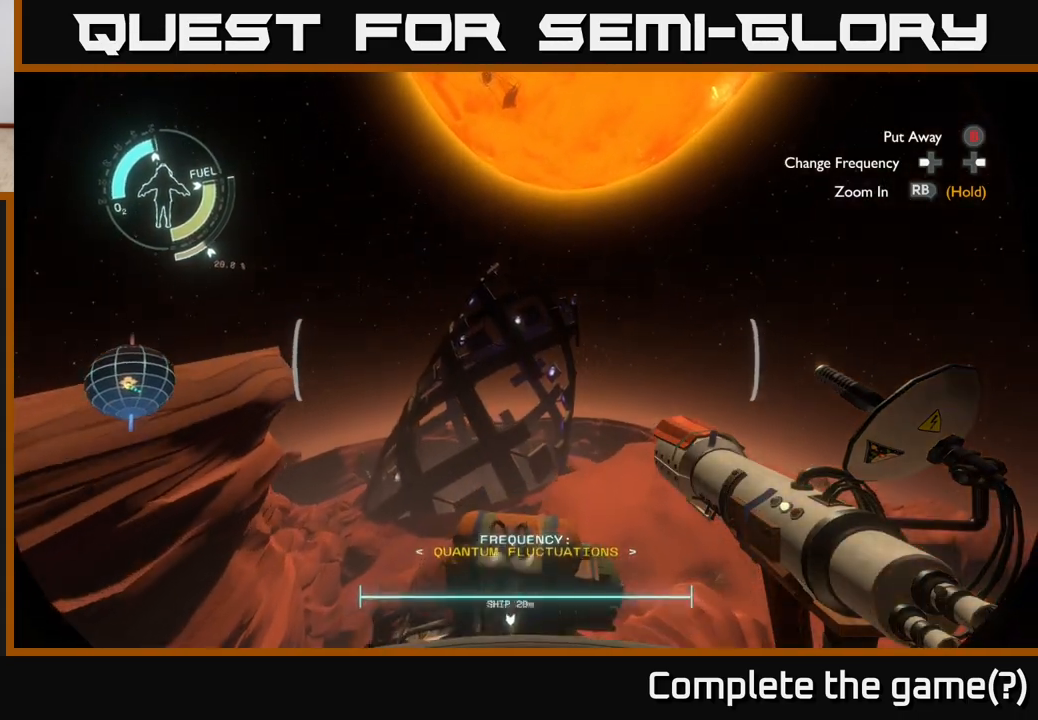
{"buttons": [], "left_stick": "down", "right_stick": "center", "events": []}
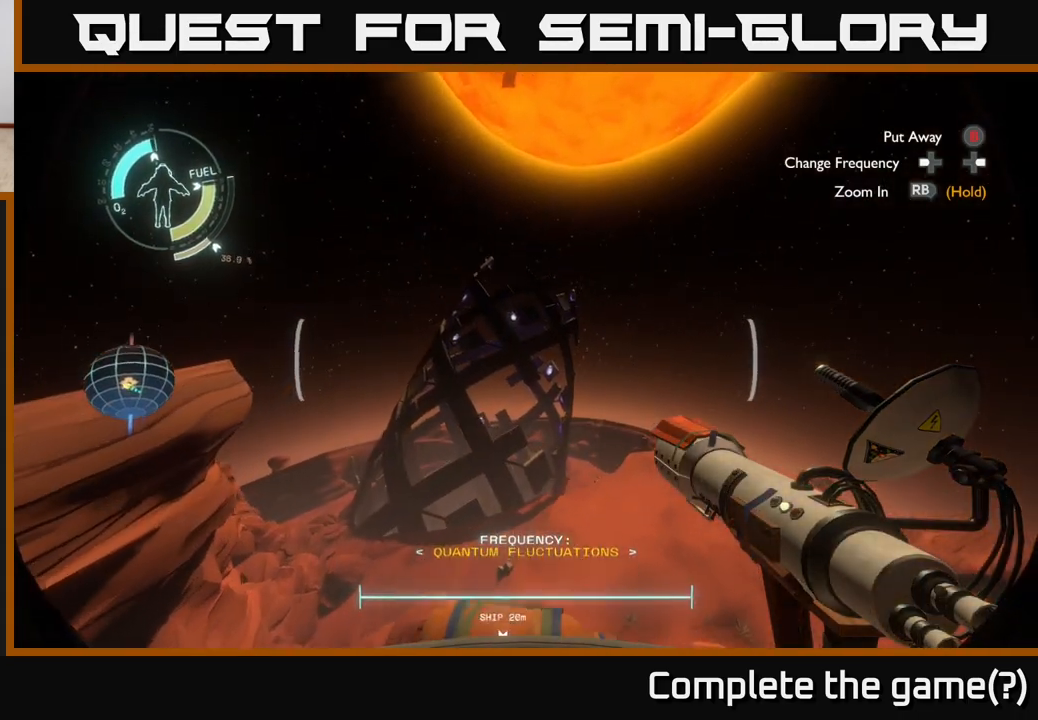
{"buttons": [], "left_stick": "down", "right_stick": "down", "events": [[183, "right_stick", "down"]]}
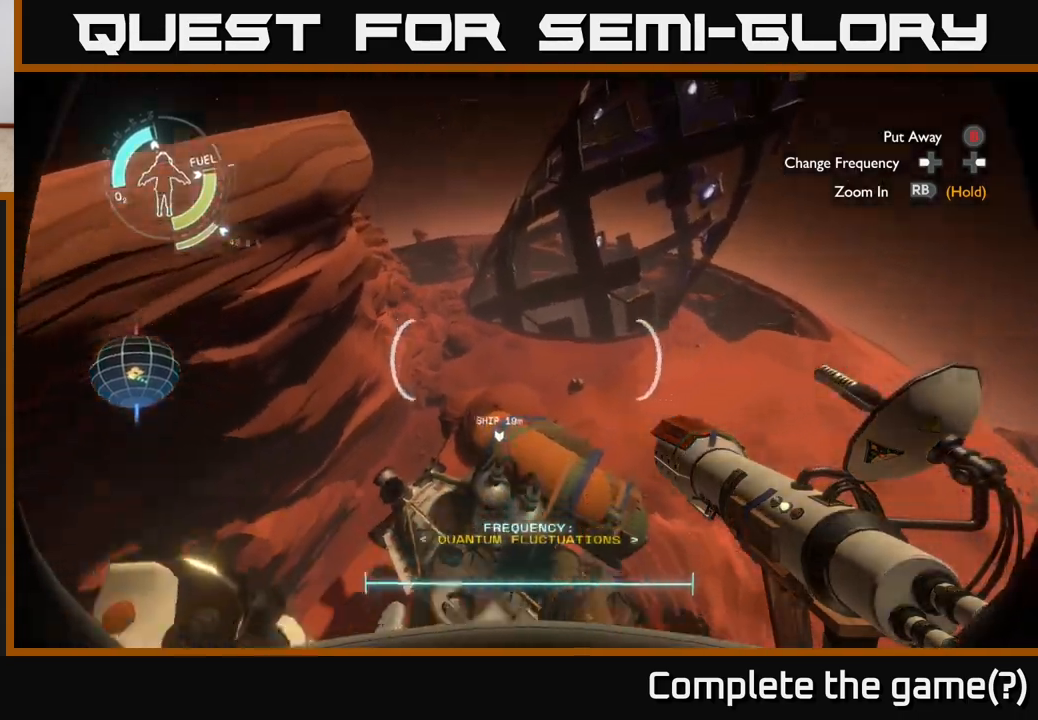
{"buttons": [], "left_stick": "down-left", "right_stick": "center", "events": [[50, "left_stick", "down-left"], [150, "right_stick", "center"]]}
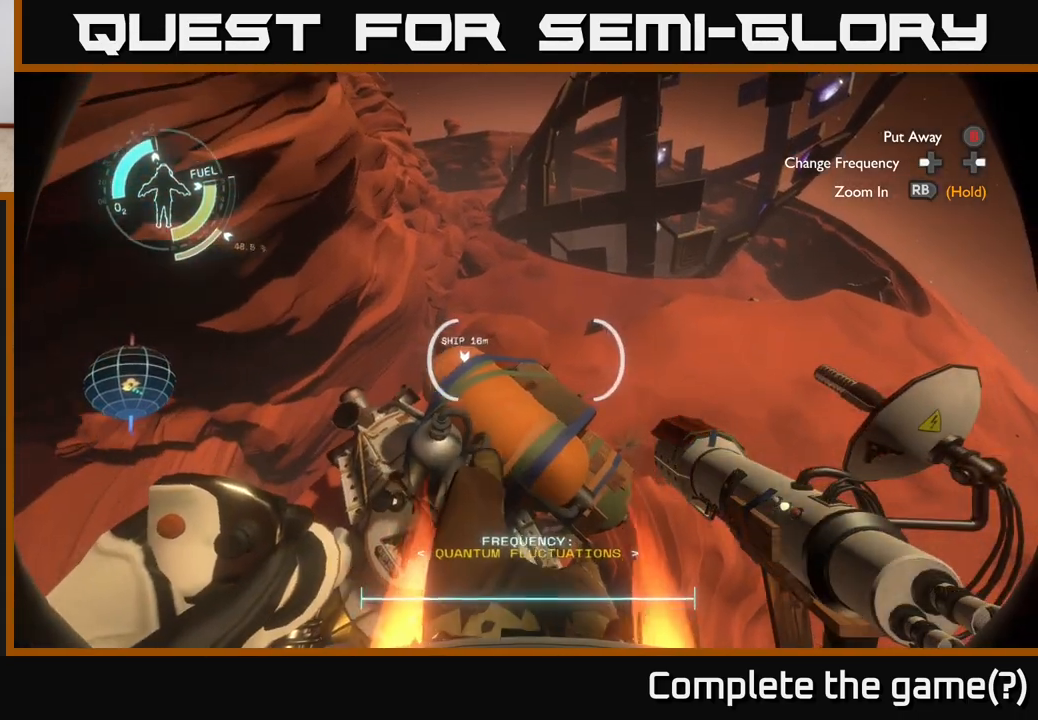
{"buttons": ["R2"], "left_stick": "down-left", "right_stick": "center", "events": [[83, "right_stick", "left"], [433, "right_stick", "center"], [450, "R2", "down"]]}
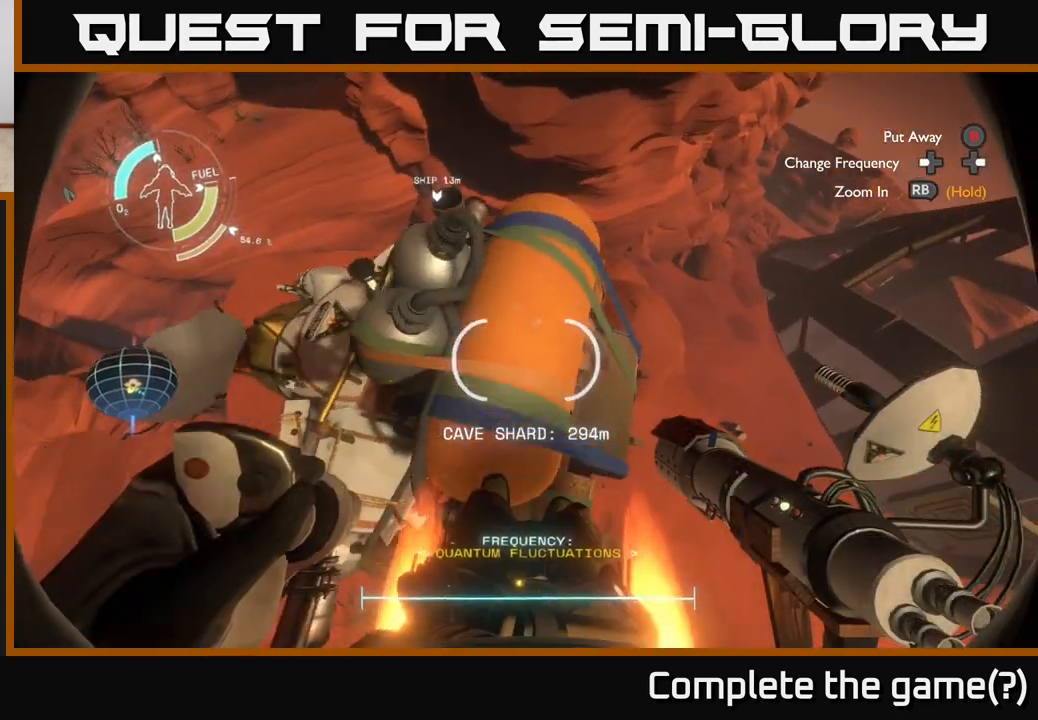
{"buttons": [], "left_stick": "down-left", "right_stick": "center", "events": [[233, "right_stick", "left"], [283, "right_stick", "up-left"], [417, "R2", "up"], [433, "right_stick", "center"]]}
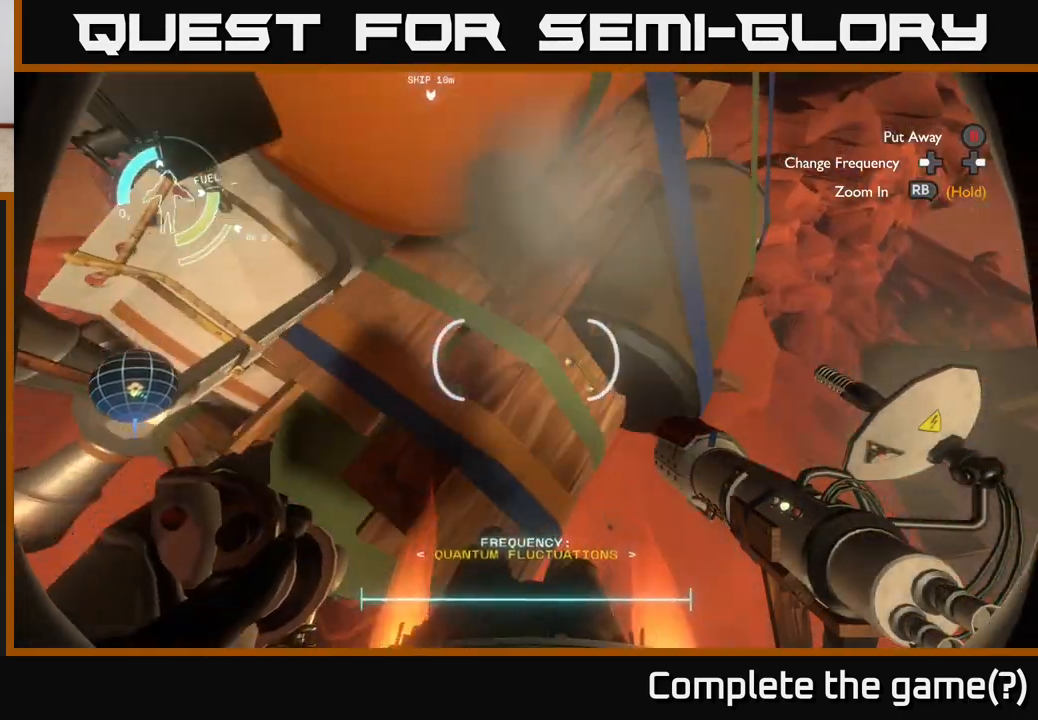
{"buttons": ["R2"], "left_stick": "up-left", "right_stick": "center", "events": [[100, "right_stick", "up"], [250, "R2", "down"], [367, "left_stick", "up-left"], [383, "right_stick", "center"]]}
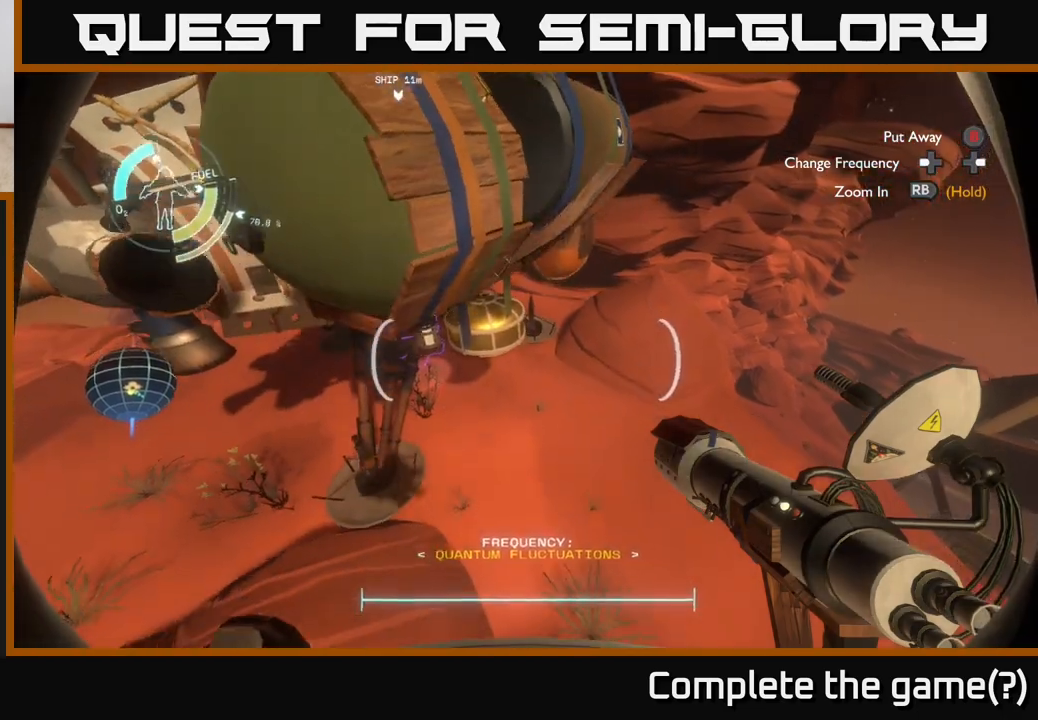
{"buttons": [], "left_stick": "up", "right_stick": "center", "events": [[167, "right_stick", "up-left"], [200, "left_stick", "up"], [283, "R2", "up"], [300, "right_stick", "center"]]}
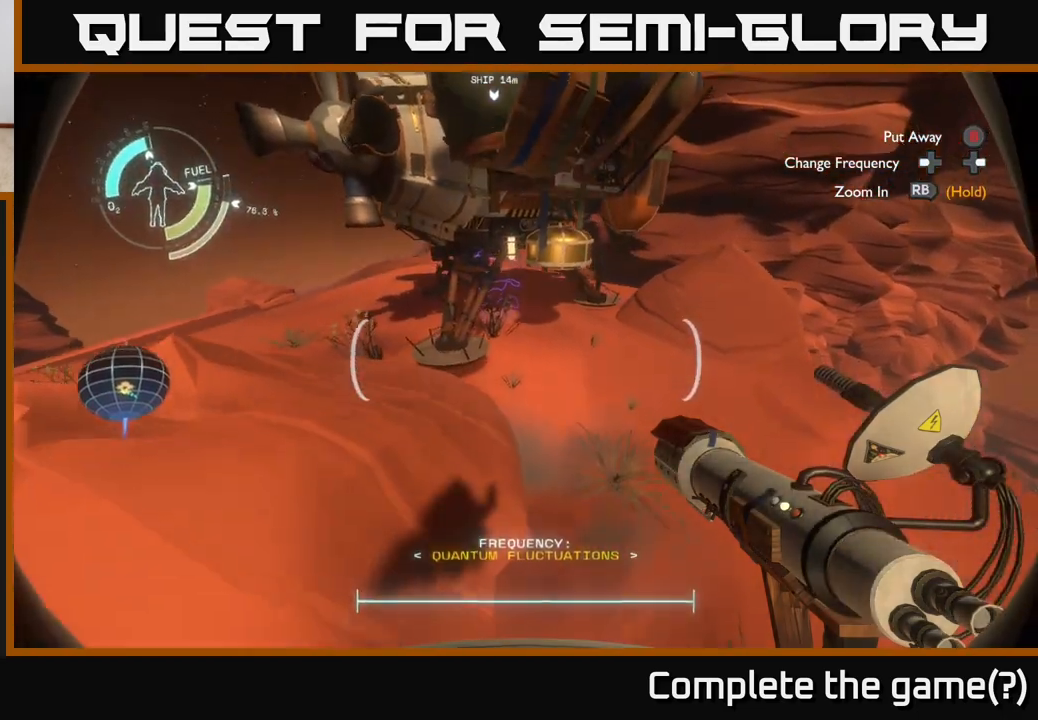
{"buttons": [], "left_stick": "up", "right_stick": "center", "events": [[117, "right_stick", "up"], [283, "right_stick", "center"]]}
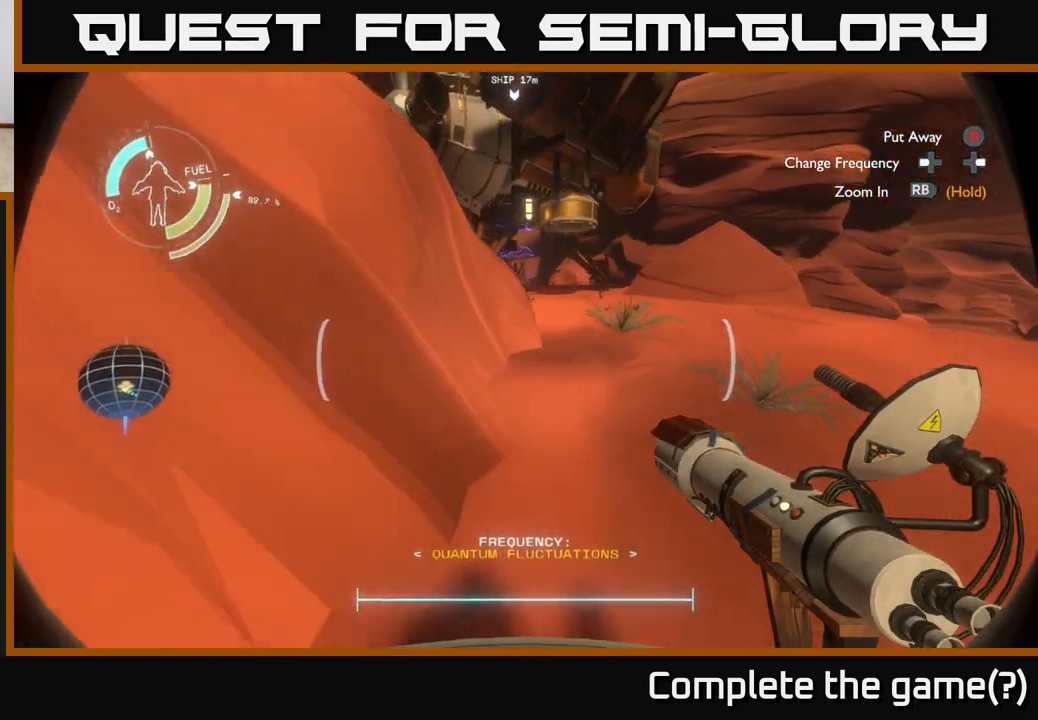
{"buttons": [], "left_stick": "up", "right_stick": "center", "events": [[183, "right_stick", "up"], [200, "left_stick", "up-right"], [333, "right_stick", "center"], [400, "left_stick", "up"]]}
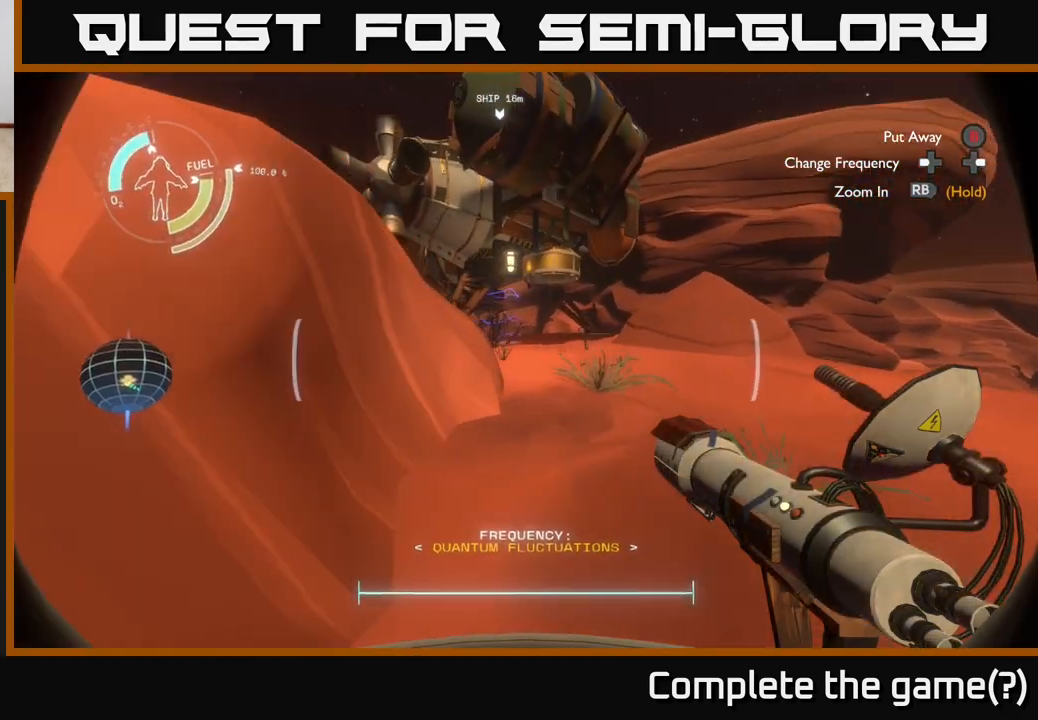
{"buttons": [], "left_stick": "up", "right_stick": "center", "events": []}
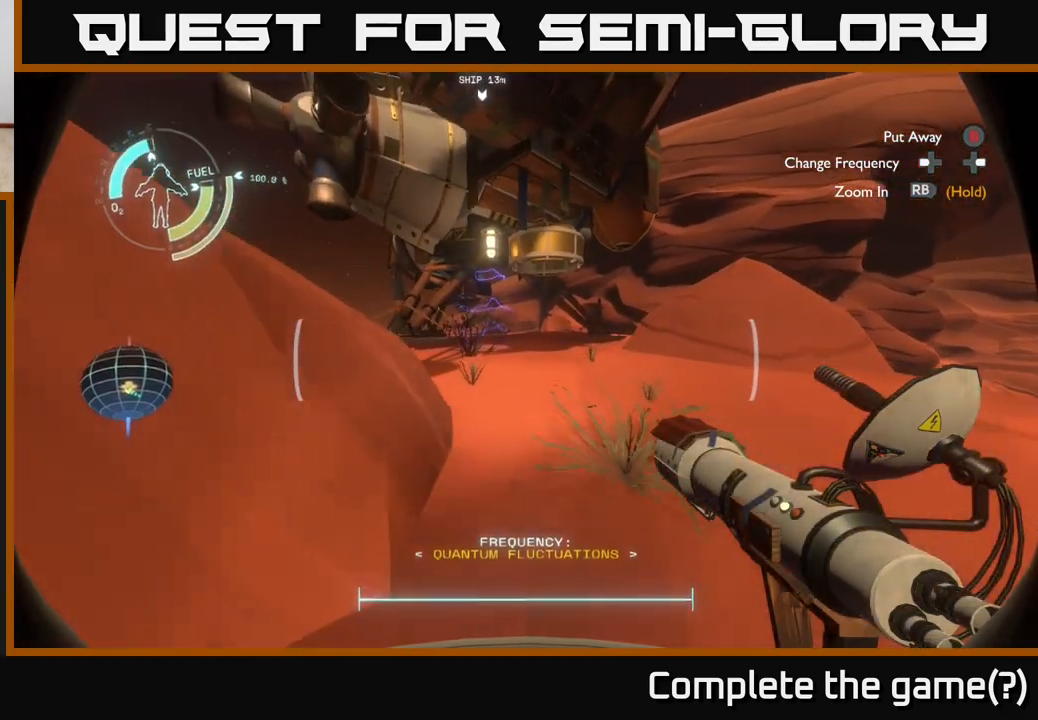
{"buttons": [], "left_stick": "up", "right_stick": "center", "events": []}
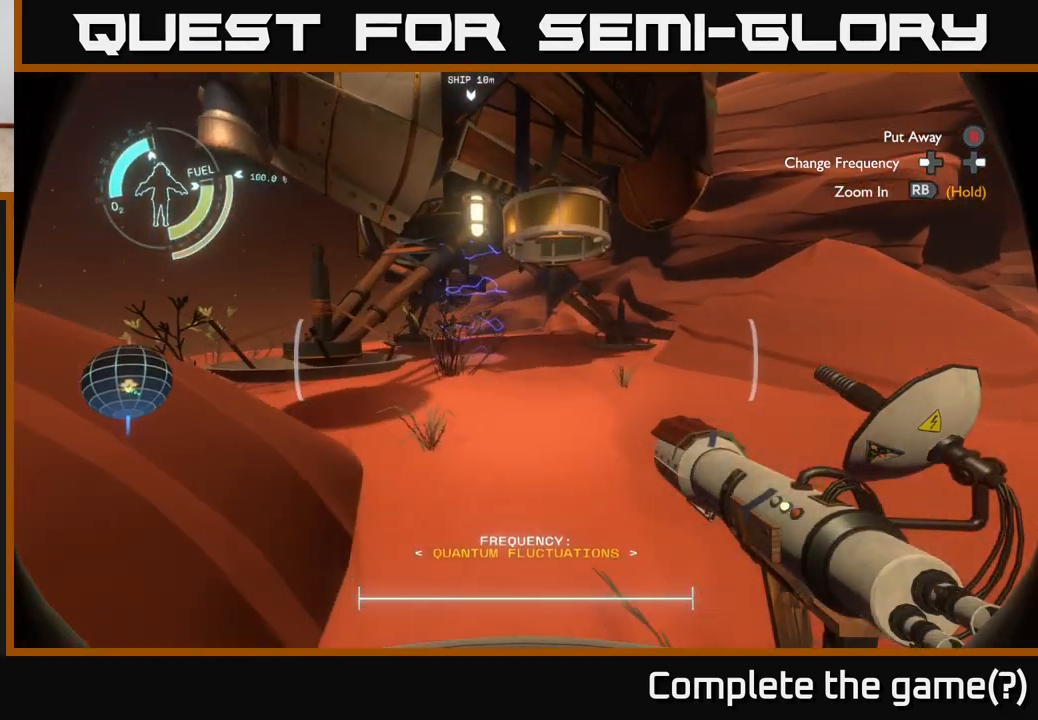
{"buttons": [], "left_stick": "up", "right_stick": "center", "events": []}
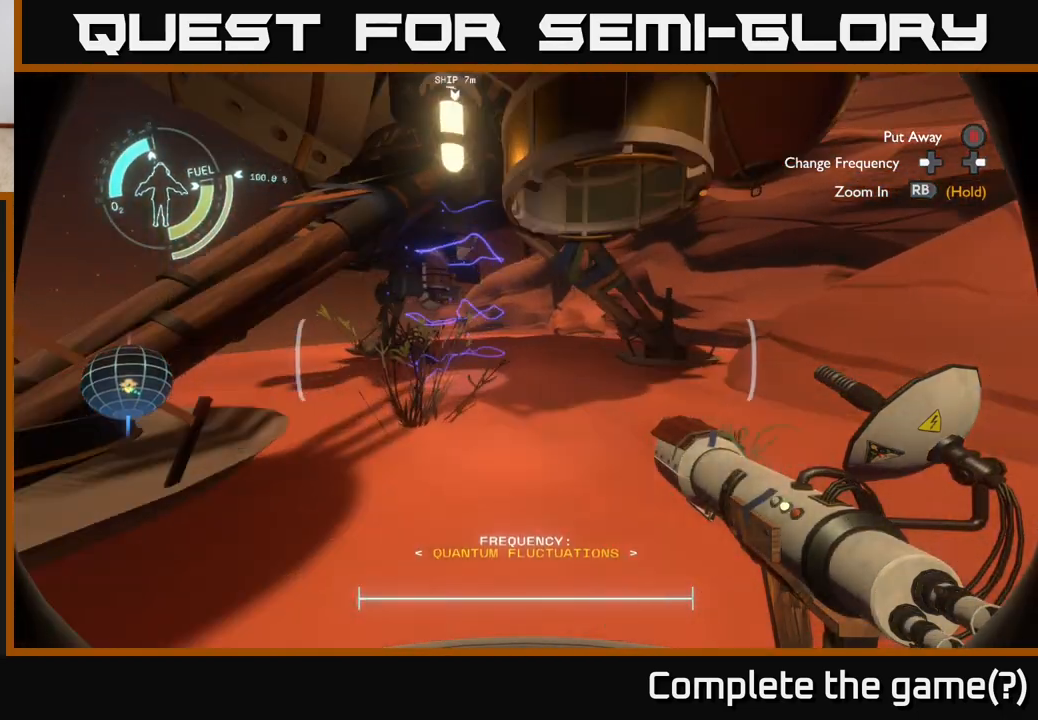
{"buttons": [], "left_stick": "up", "right_stick": "center", "events": []}
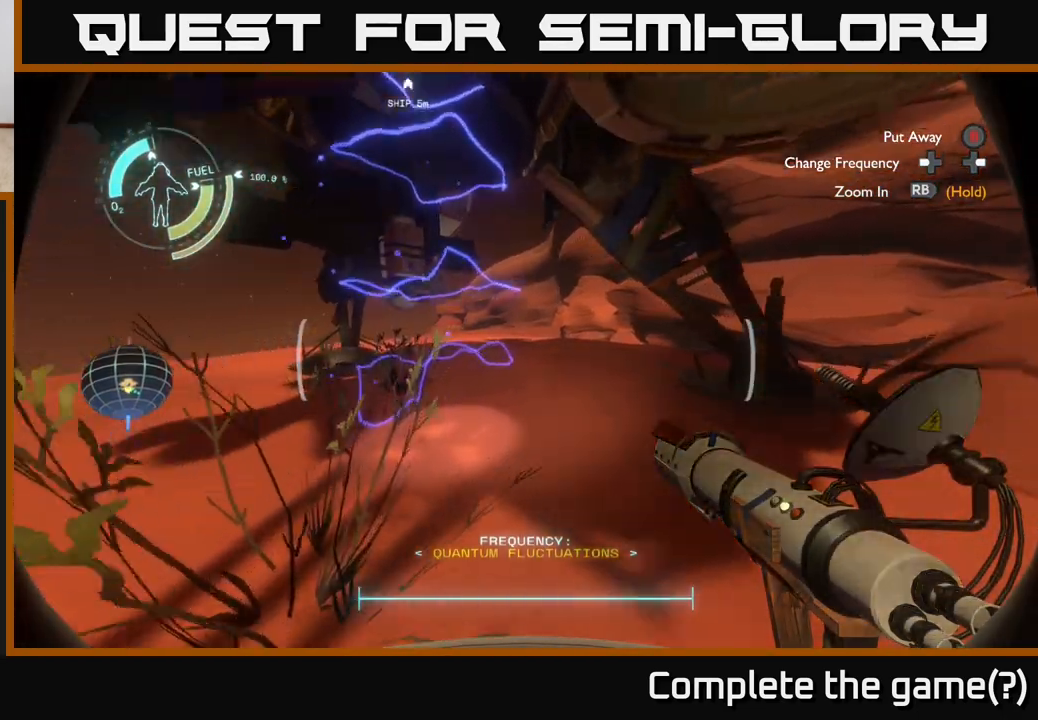
{"buttons": [], "left_stick": "up-left", "right_stick": "up-right", "events": [[433, "right_stick", "up-right"], [483, "left_stick", "up-left"]]}
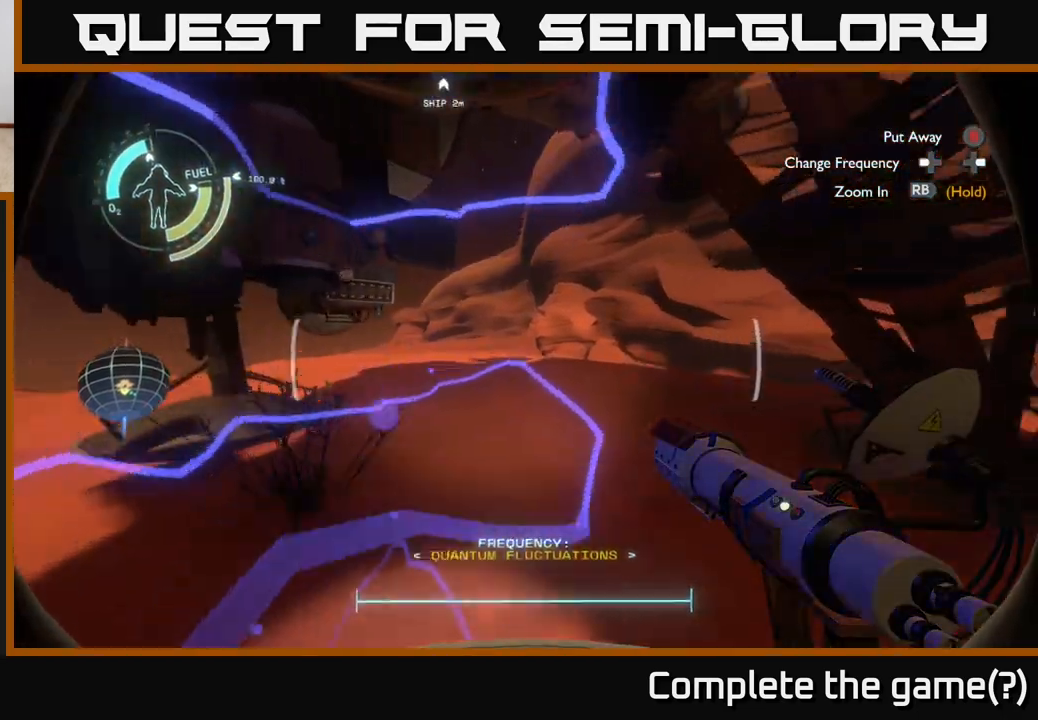
{"buttons": [], "left_stick": "center", "right_stick": "right", "events": [[133, "right_stick", "right"], [233, "left_stick", "center"]]}
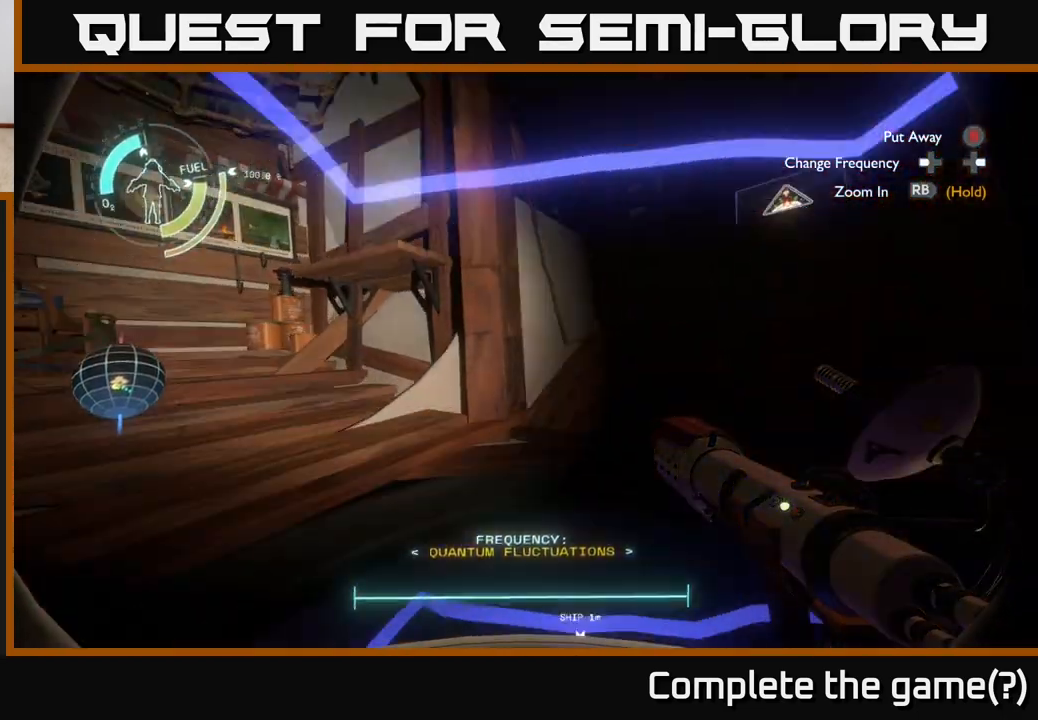
{"buttons": [], "left_stick": "right", "right_stick": "down-right", "events": [[317, "left_stick", "right"], [350, "right_stick", "down-right"]]}
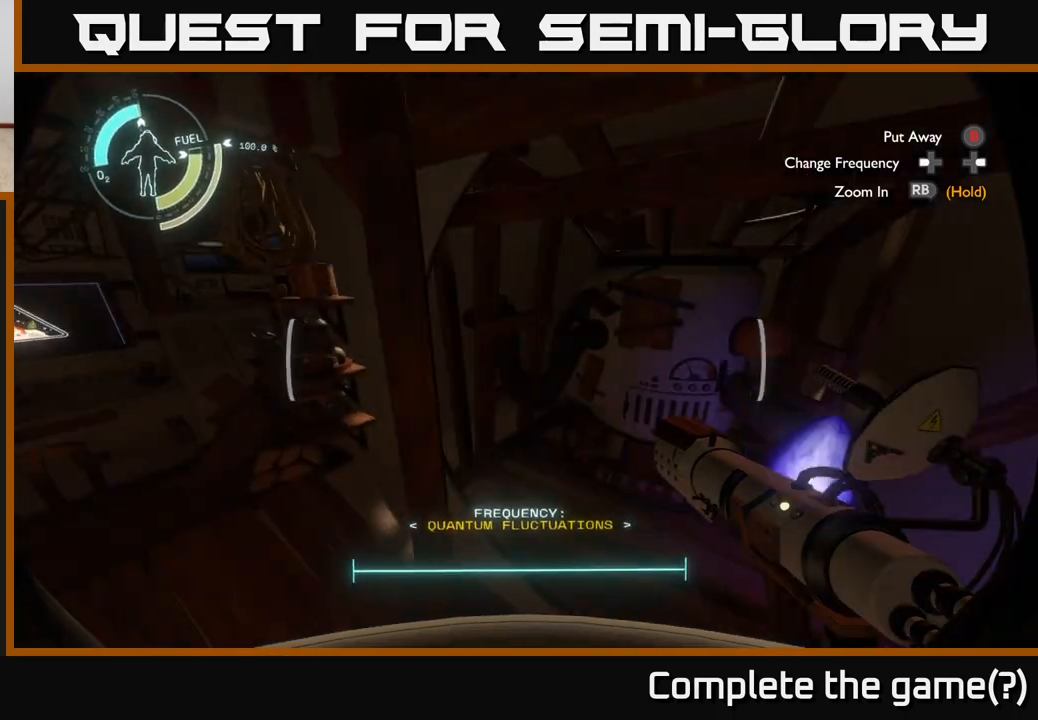
{"buttons": [], "left_stick": "up", "right_stick": "center", "events": [[67, "left_stick", "up-right"], [117, "right_stick", "down"], [267, "right_stick", "center"], [450, "left_stick", "up"]]}
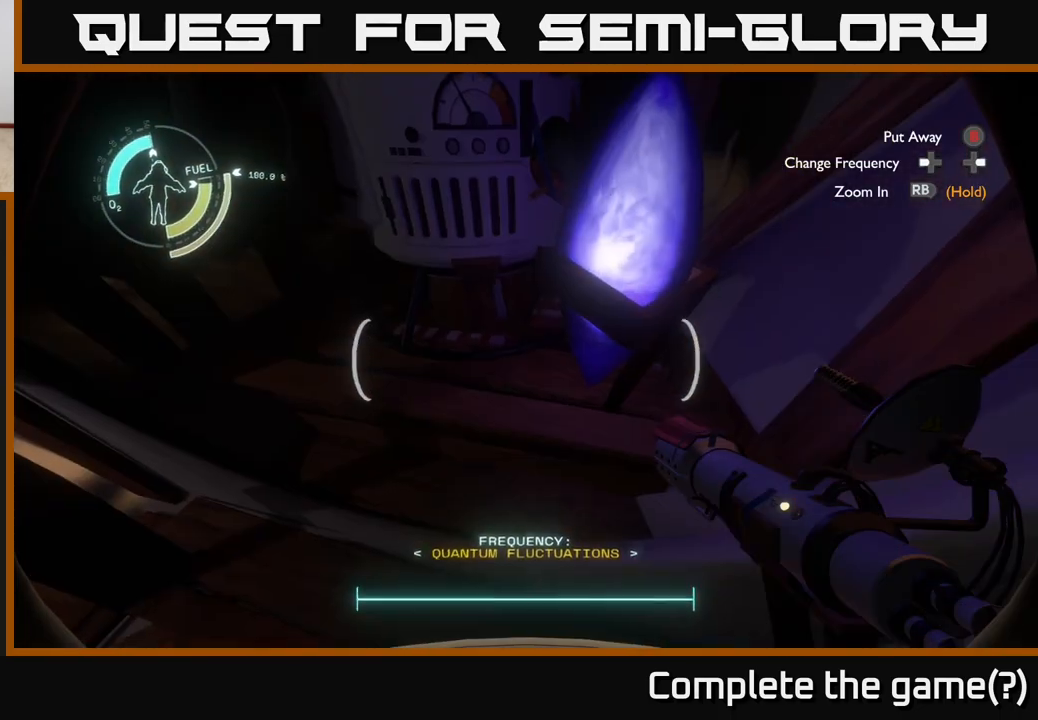
{"buttons": [], "left_stick": "center", "right_stick": "up-left", "events": [[150, "right_stick", "down-left"], [183, "left_stick", "left"], [217, "right_stick", "left"], [233, "left_stick", "down-left"], [367, "right_stick", "up-left"], [433, "left_stick", "center"]]}
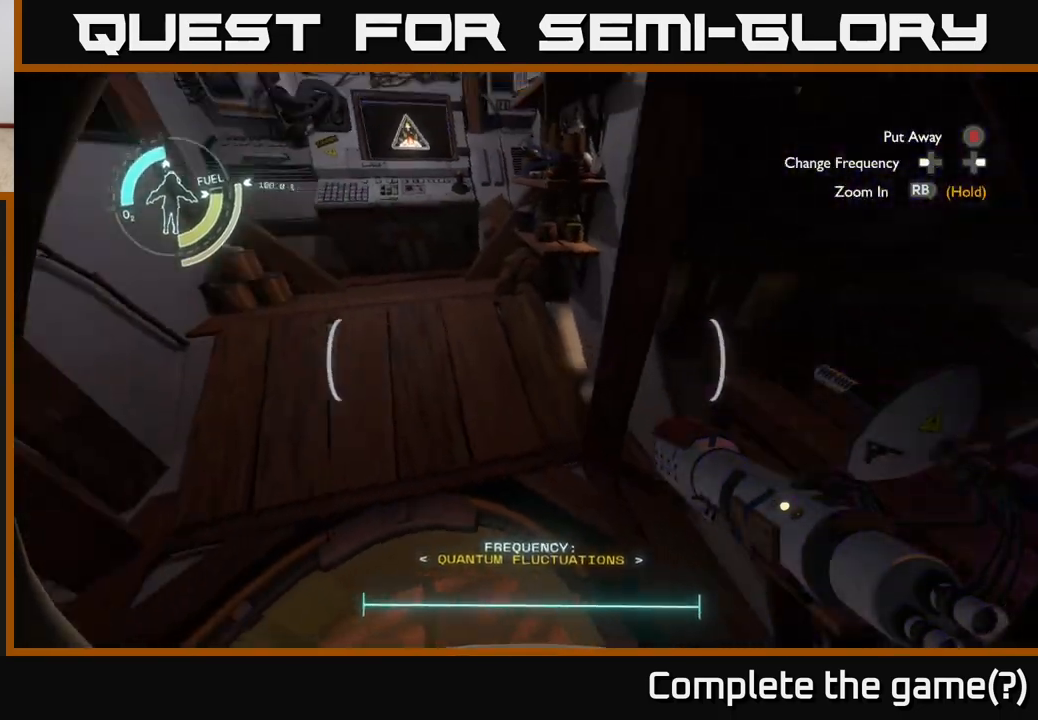
{"buttons": [], "left_stick": "center", "right_stick": "center", "events": [[217, "right_stick", "center"], [333, "B", "down"], [400, "B", "up"]]}
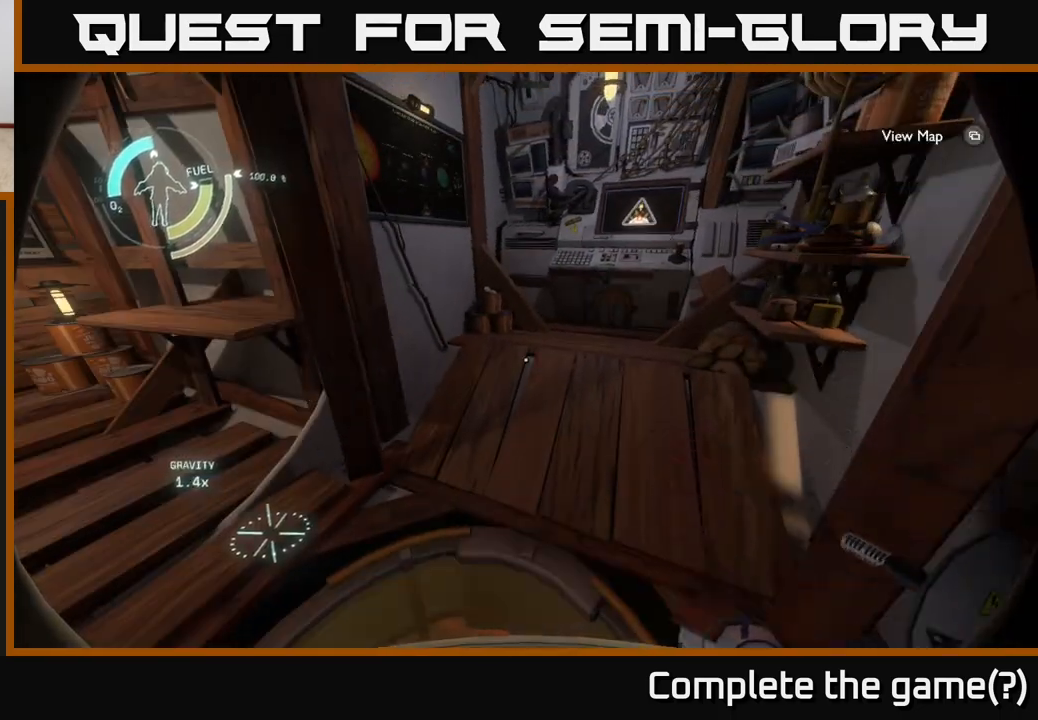
{"buttons": [], "left_stick": "up", "right_stick": "up", "events": [[33, "right_stick", "left"], [417, "left_stick", "up"], [467, "right_stick", "up"]]}
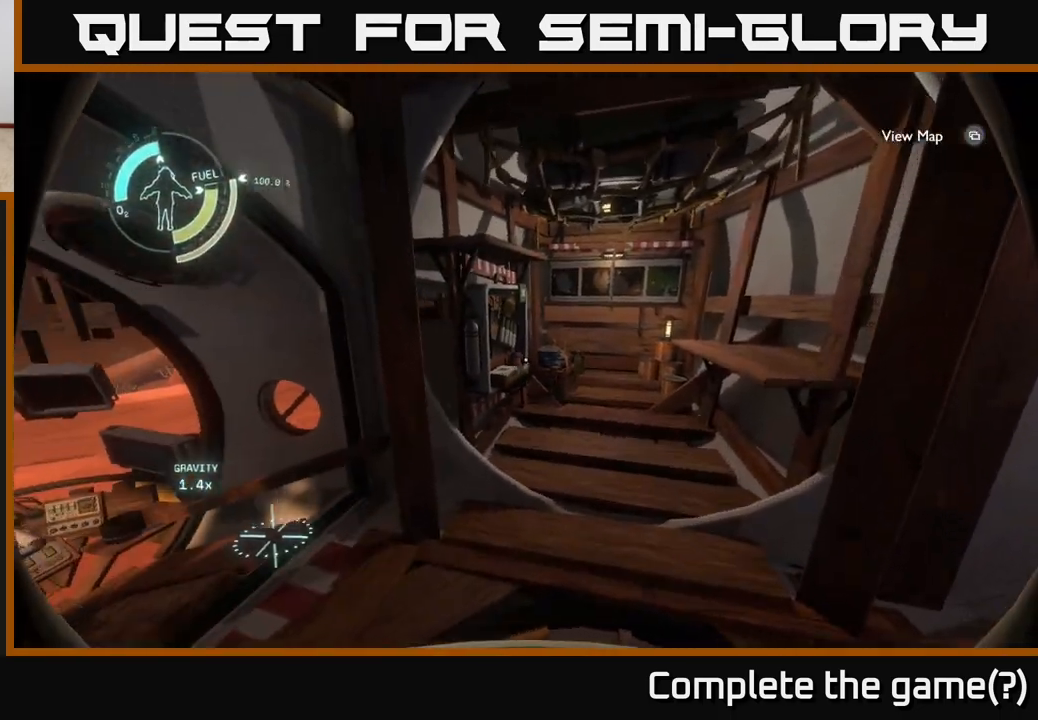
{"buttons": [], "left_stick": "up", "right_stick": "left", "events": [[67, "right_stick", "center"], [117, "right_stick", "down-left"], [183, "right_stick", "left"], [200, "left_stick", "left"], [500, "left_stick", "up"]]}
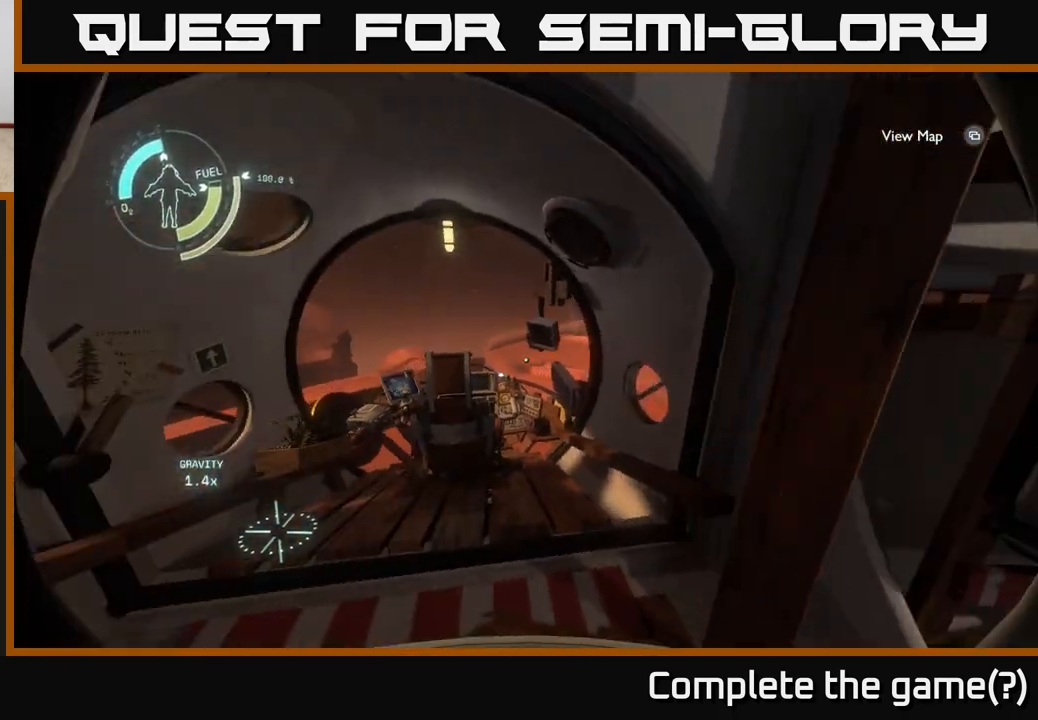
{"buttons": ["X"], "left_stick": "center", "right_stick": "center", "events": [[50, "right_stick", "down"], [250, "right_stick", "center"], [467, "X", "down"], [500, "left_stick", "center"]]}
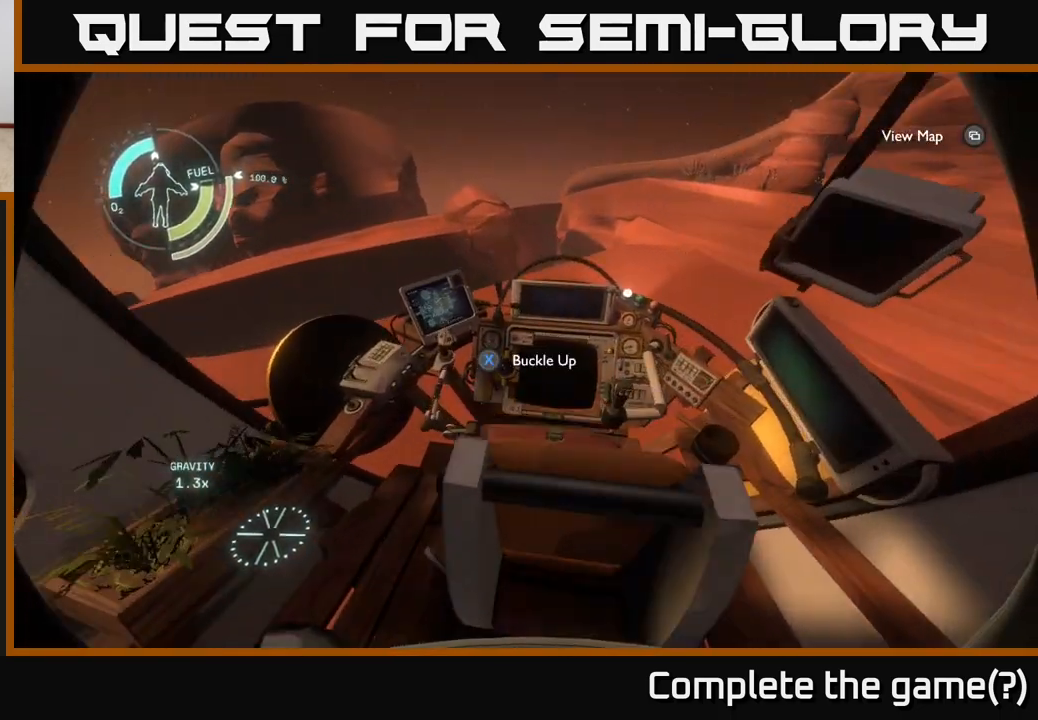
{"buttons": [], "left_stick": "center", "right_stick": "center", "events": [[67, "X", "up"], [383, "X", "down"], [467, "X", "up"]]}